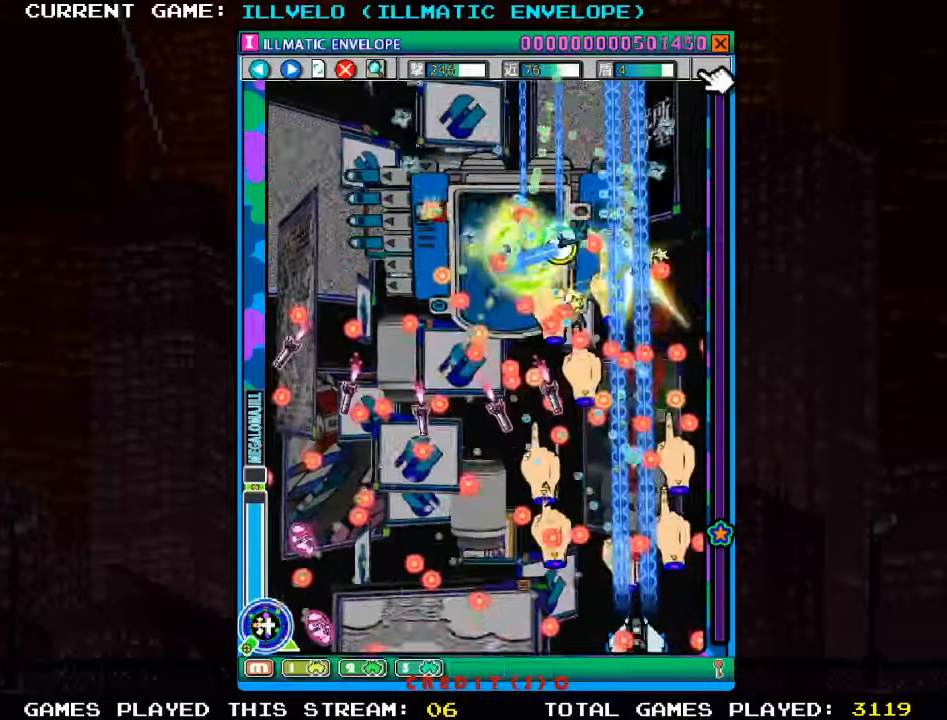
Gameplay with a controller (arcade stick); each line is a JSON object with the inputs held at the frame after it (dt_ms = milliseconds from this image to that frame). "events" lists button and stick changes between this image and that frame as [ms after this image, input, new state], when the widget could be followed in between. Not read: L3 R3.
{"dt_ms": 500, "buttons": ["SQUARE"], "left_stick": "center", "events": [[100, "R1", "up"], [283, "left_stick", "left"], [366, "left_stick", "center"]]}
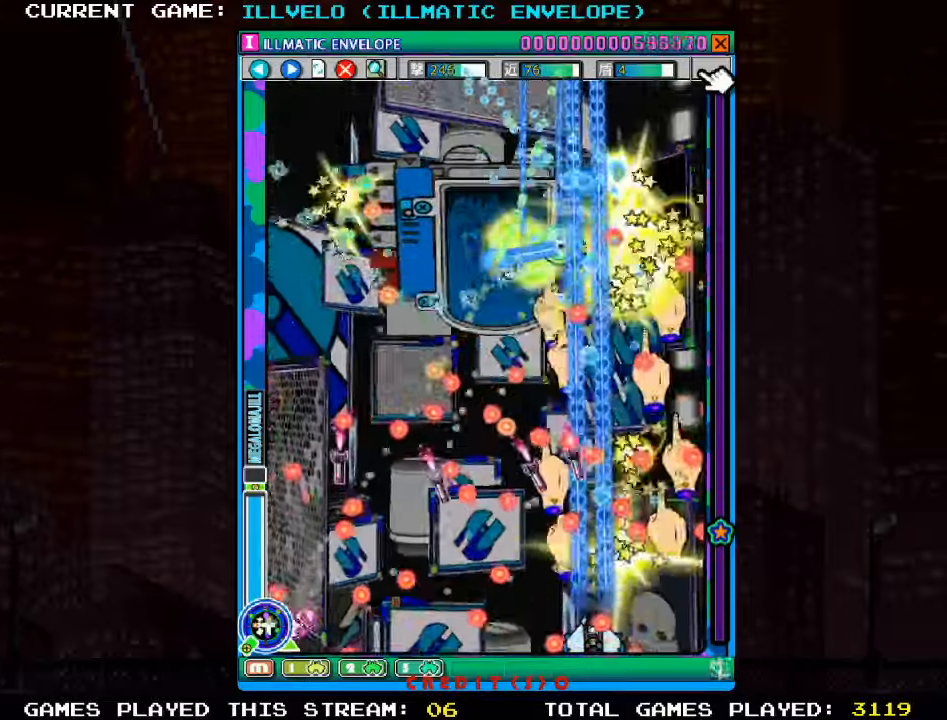
{"dt_ms": 500, "buttons": ["SQUARE"], "left_stick": "center", "events": []}
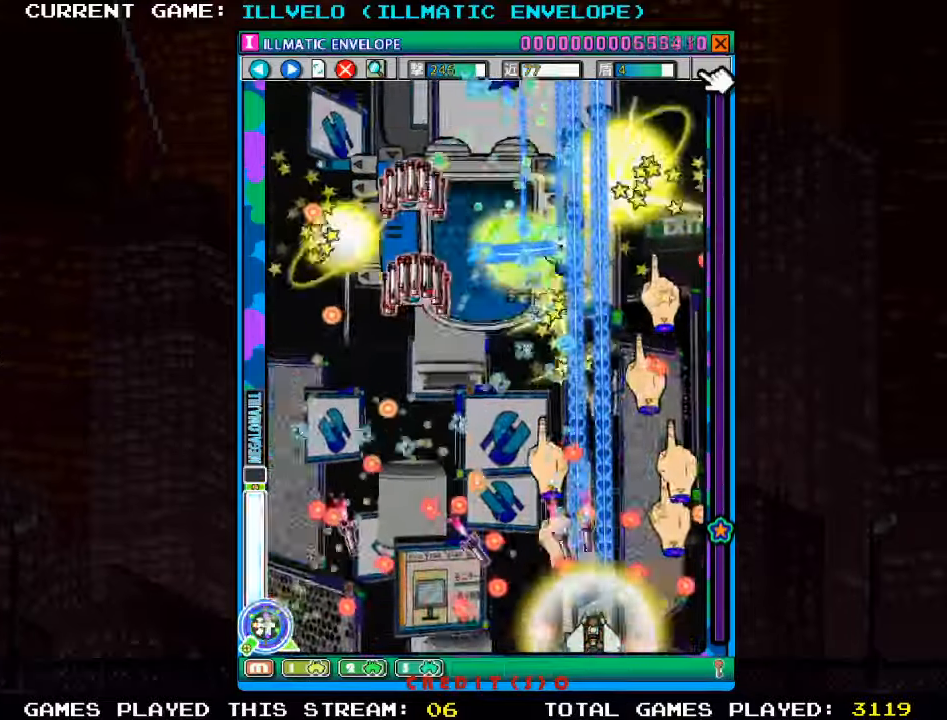
{"dt_ms": 1000, "buttons": ["SQUARE"], "left_stick": "up"}
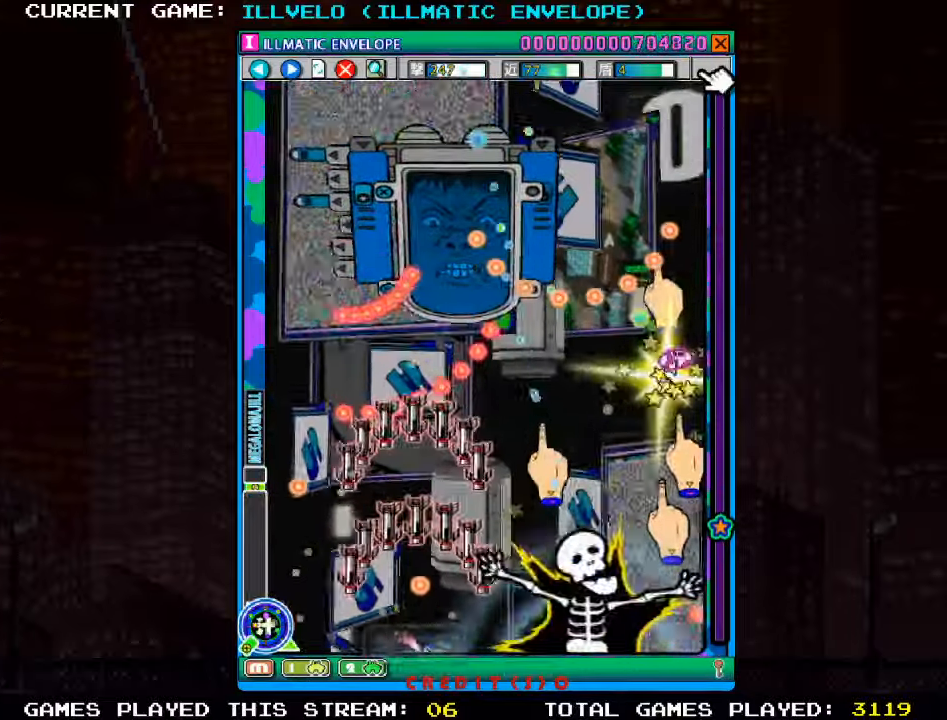
{"dt_ms": 500, "buttons": ["SQUARE"], "left_stick": "center", "events": [[66, "left_stick", "up-left"], [200, "R1", "down"], [200, "left_stick", "center"], [283, "R1", "up"]]}
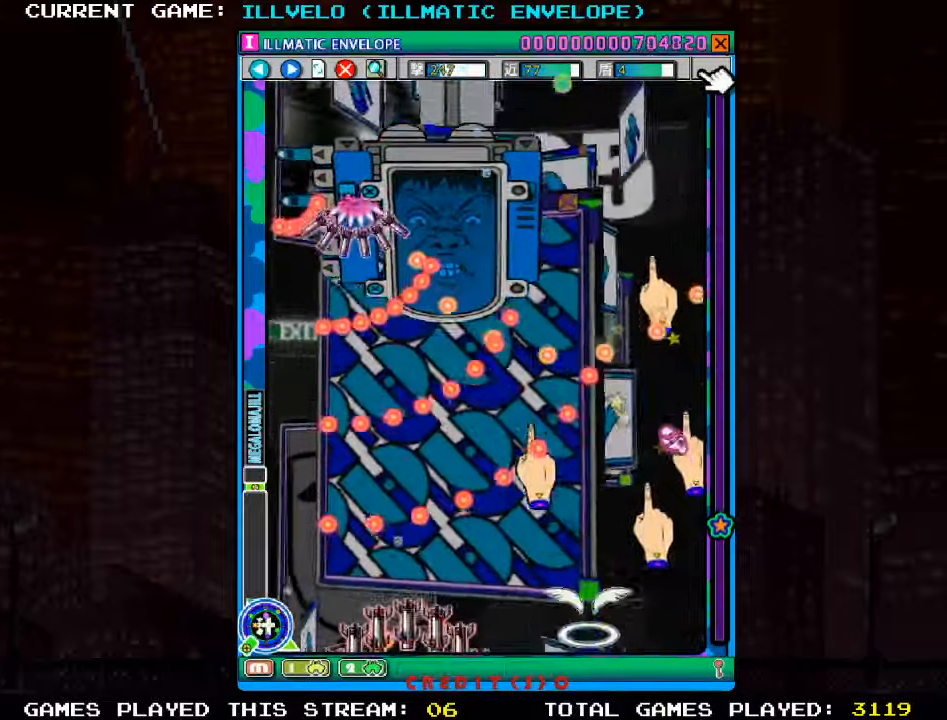
{"dt_ms": 500, "buttons": ["SQUARE"], "left_stick": "center", "events": []}
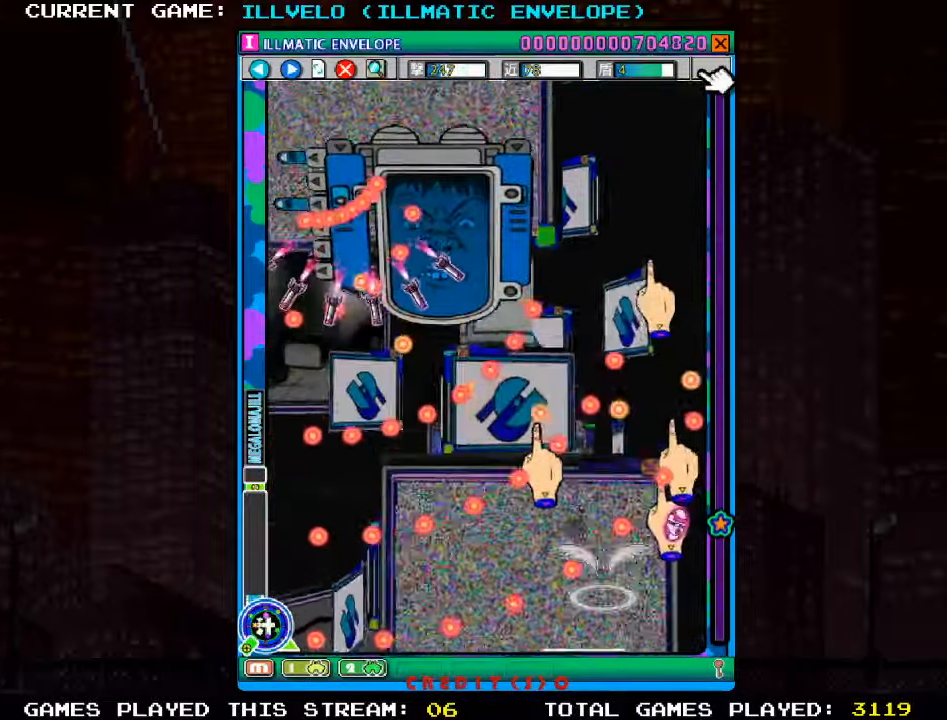
{"dt_ms": 500, "buttons": ["SQUARE"], "left_stick": "center", "events": []}
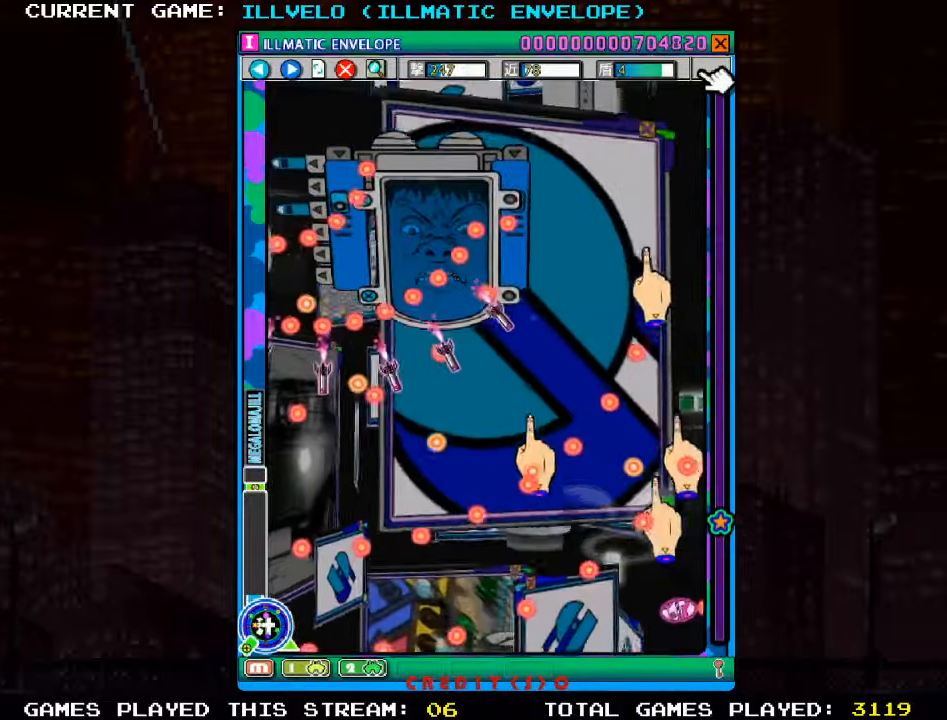
{"dt_ms": 500, "buttons": ["SQUARE"], "left_stick": "up", "events": [[466, "left_stick", "up"]]}
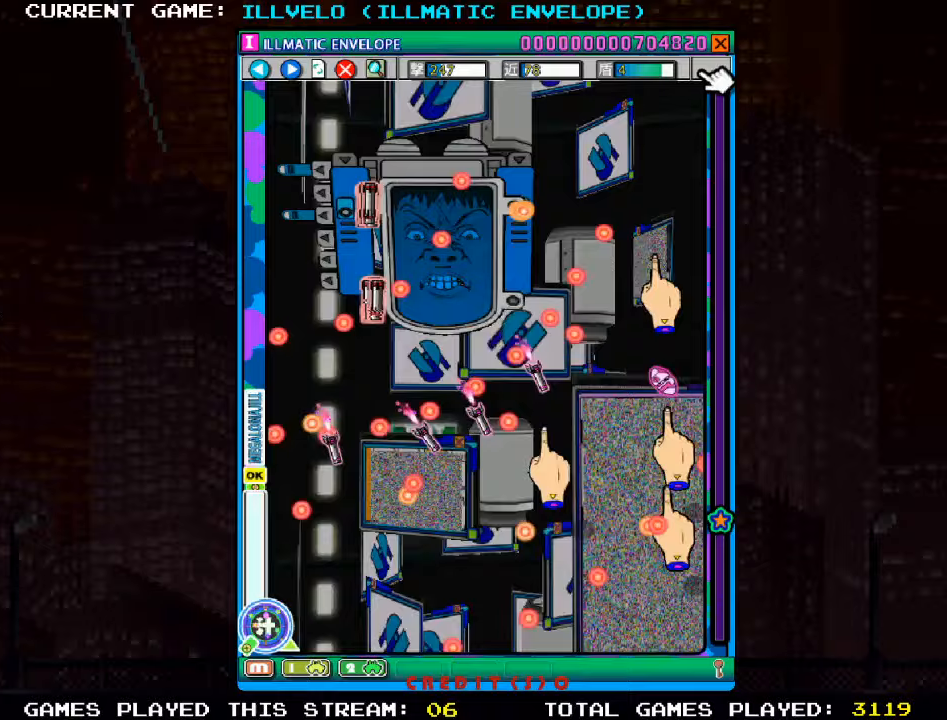
{"dt_ms": 500, "buttons": ["SQUARE"], "left_stick": "center", "events": [[417, "left_stick", "center"]]}
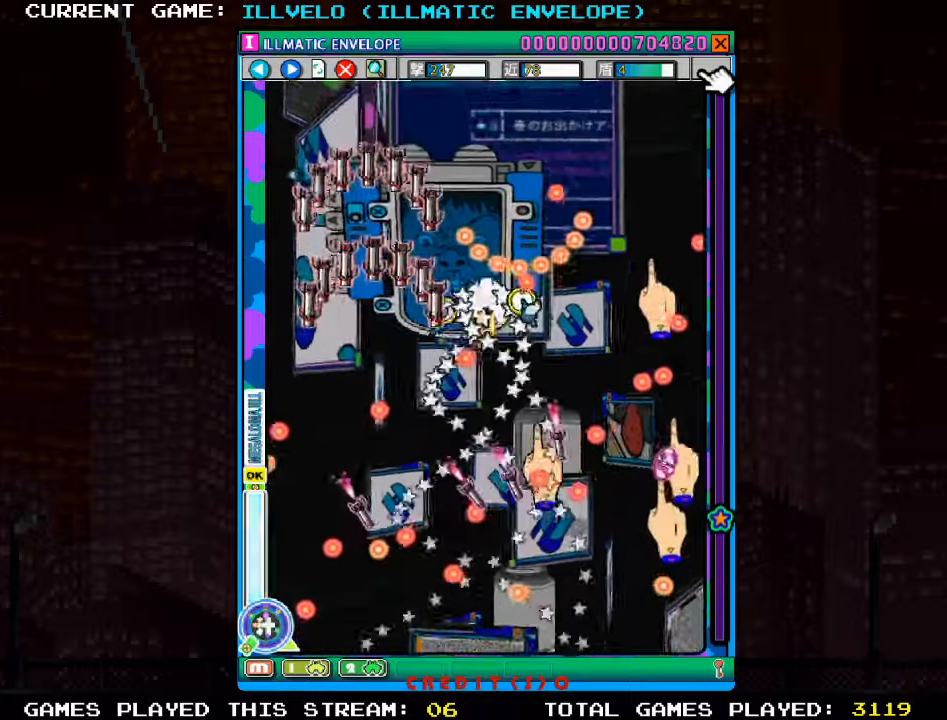
{"dt_ms": 500, "buttons": ["SQUARE"], "left_stick": "center", "events": []}
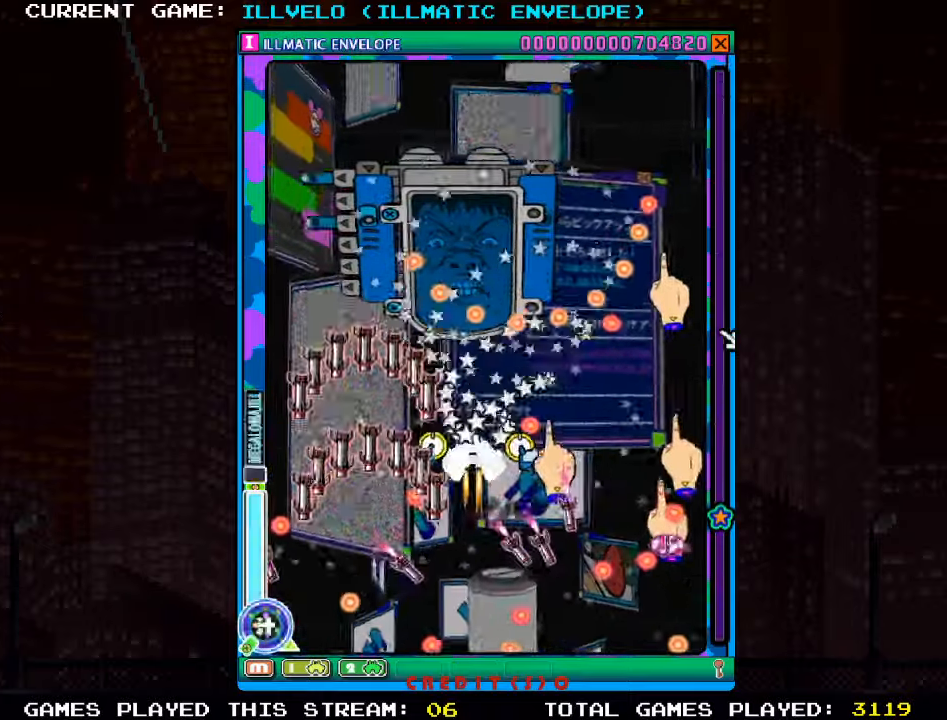
{"dt_ms": 500, "buttons": ["SQUARE"], "left_stick": "up"}
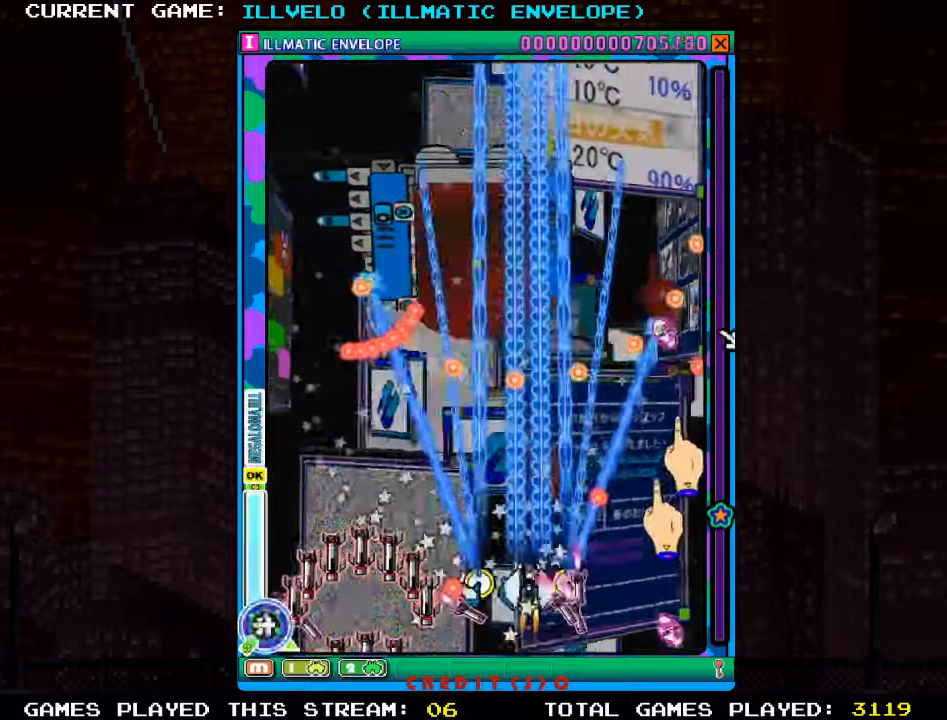
{"dt_ms": 500, "buttons": ["SQUARE"], "left_stick": "center", "events": [[300, "left_stick", "center"]]}
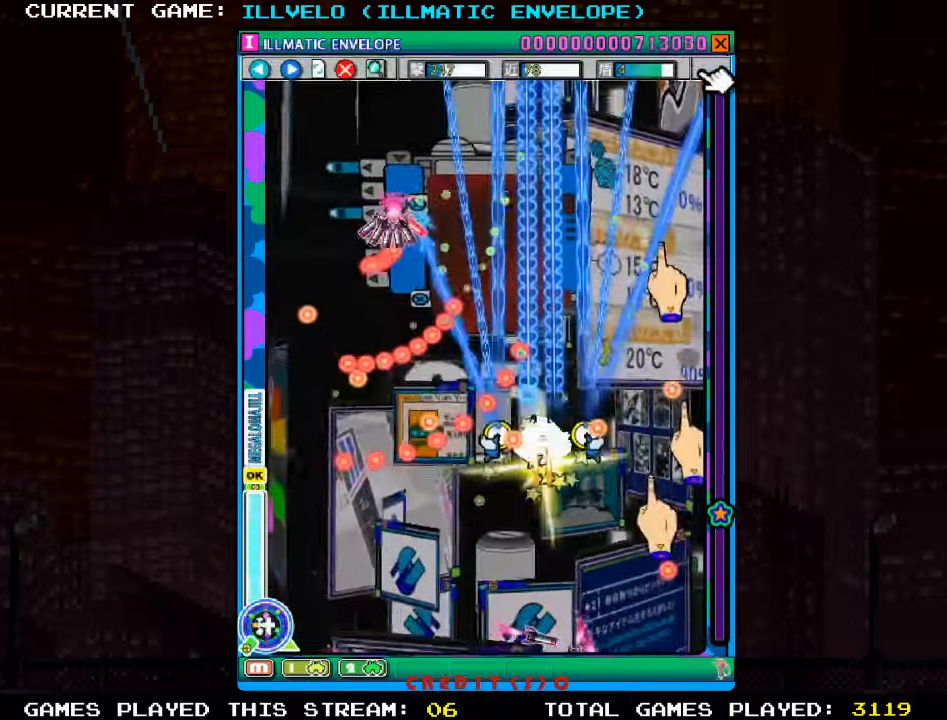
{"dt_ms": 500, "buttons": ["SQUARE"], "left_stick": "center", "events": [[117, "TRIANGLE", "down"], [233, "TRIANGLE", "up"]]}
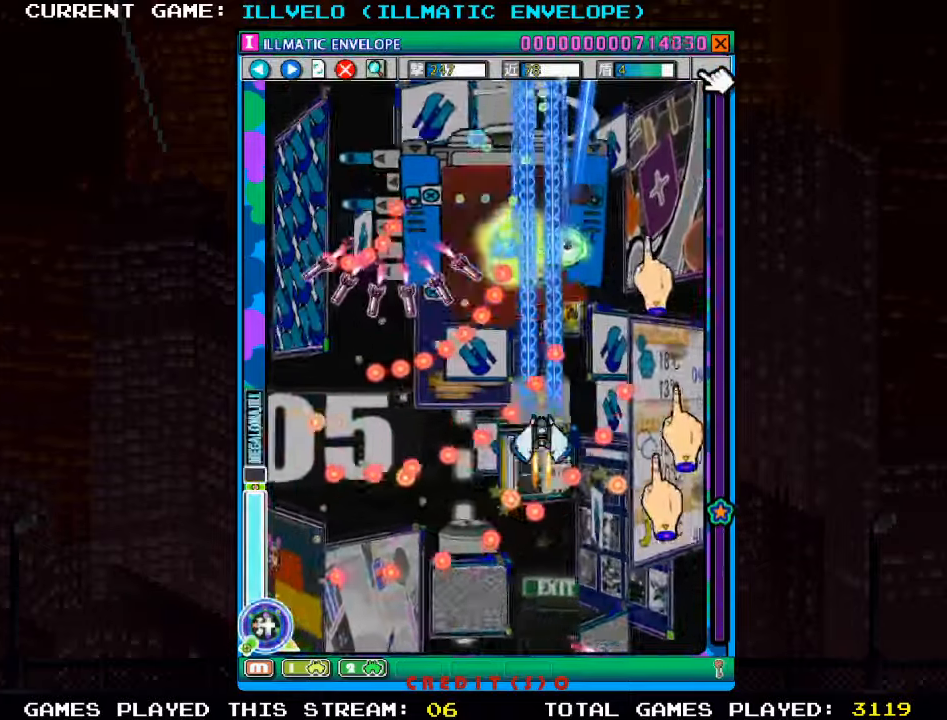
{"dt_ms": 500, "buttons": ["SQUARE"], "left_stick": "center", "events": [[267, "left_stick", "down"], [433, "left_stick", "center"]]}
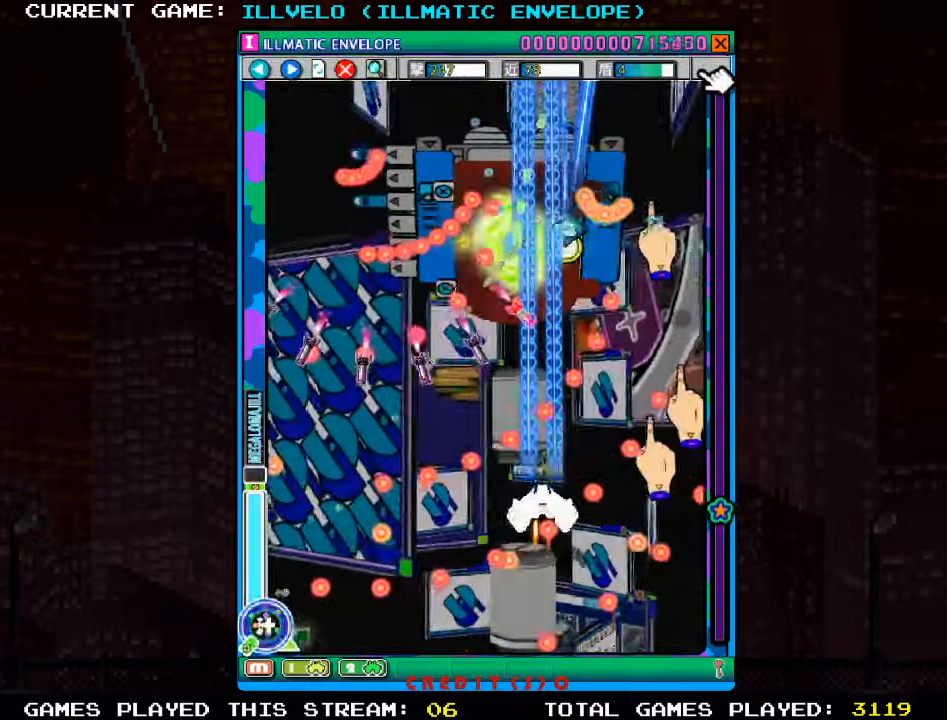
{"dt_ms": 500, "buttons": ["SQUARE"], "left_stick": "center", "events": [[217, "left_stick", "down"], [333, "left_stick", "center"]]}
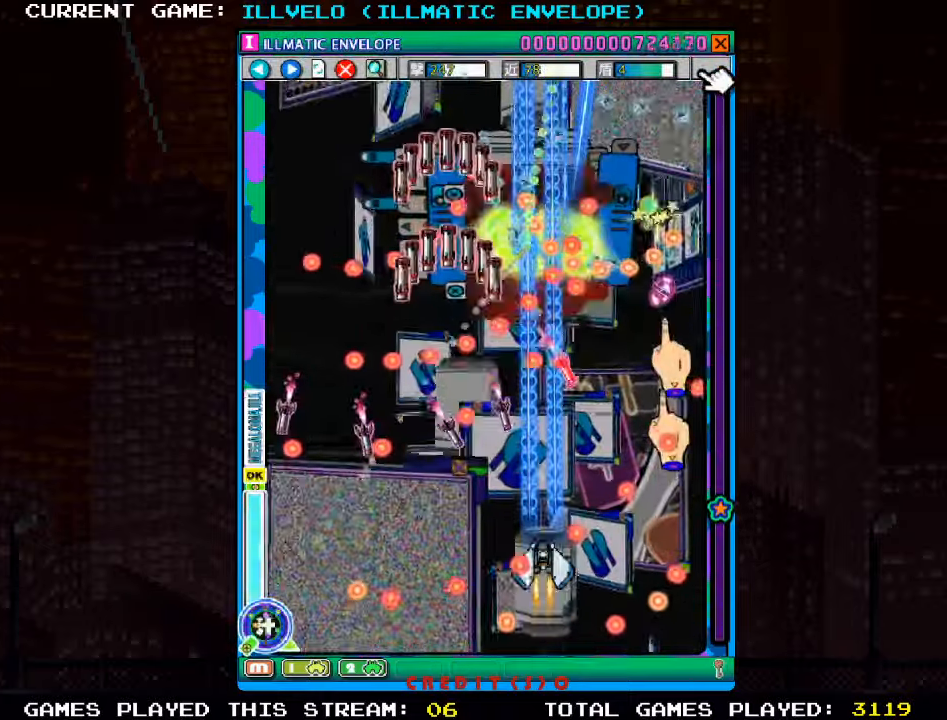
{"dt_ms": 500, "buttons": ["SQUARE"], "left_stick": "down", "events": [[383, "left_stick", "down"]]}
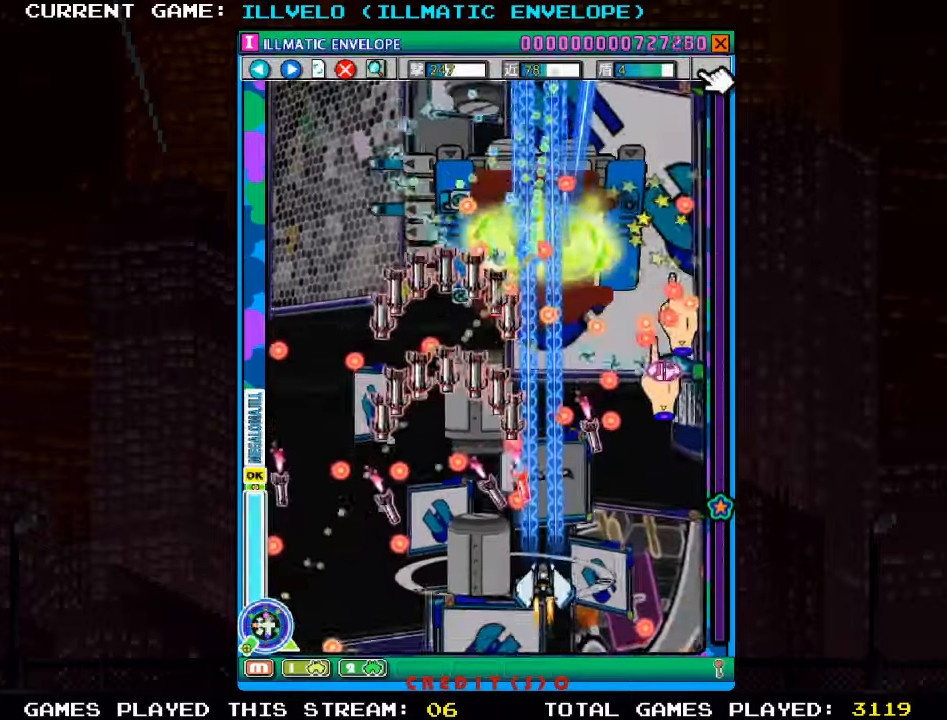
{"dt_ms": 500, "buttons": ["SQUARE"], "left_stick": "center", "events": [[117, "left_stick", "center"], [167, "left_stick", "left"], [267, "left_stick", "center"]]}
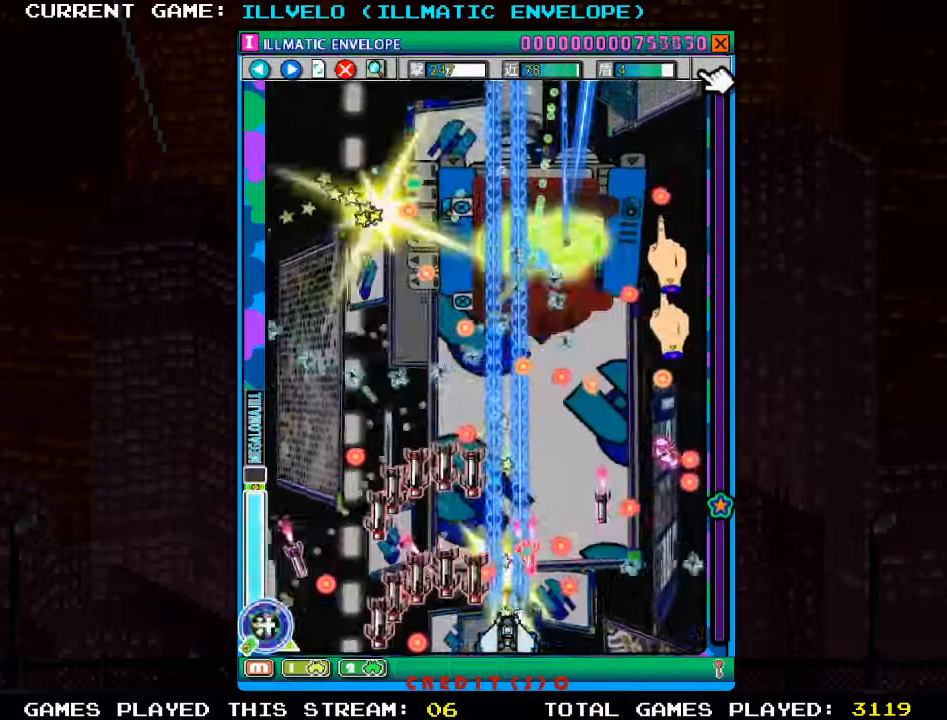
{"dt_ms": 500, "buttons": ["SQUARE"], "left_stick": "up", "events": [[133, "R1", "down"], [333, "R1", "up"], [417, "left_stick", "up"]]}
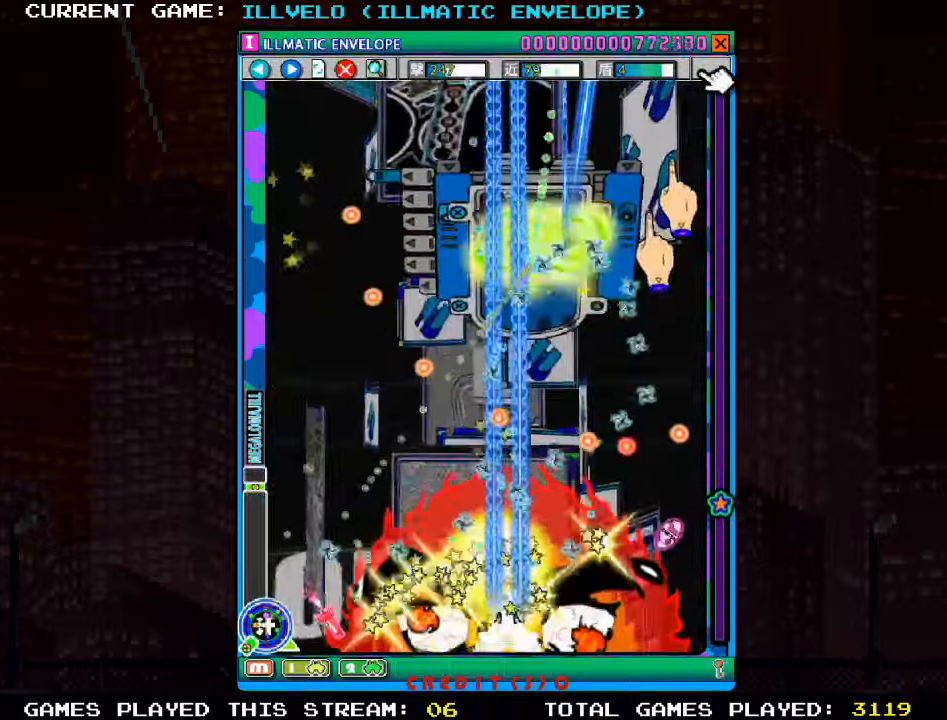
{"dt_ms": 500, "buttons": ["SQUARE"], "left_stick": "up", "events": []}
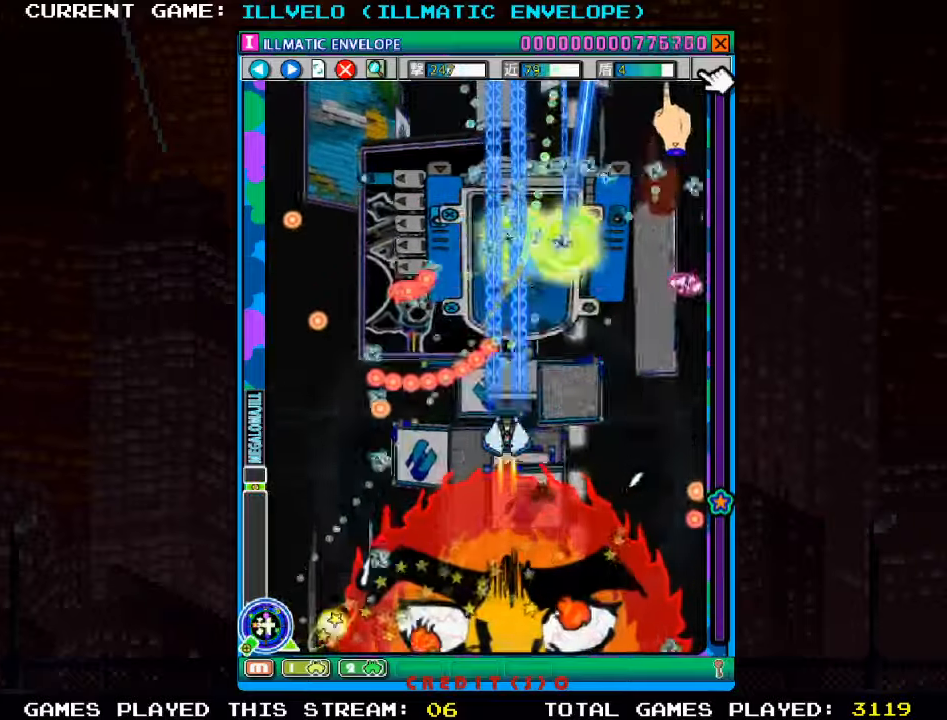
{"dt_ms": 500, "buttons": ["SQUARE"], "left_stick": "down", "events": [[117, "left_stick", "center"], [184, "left_stick", "down"]]}
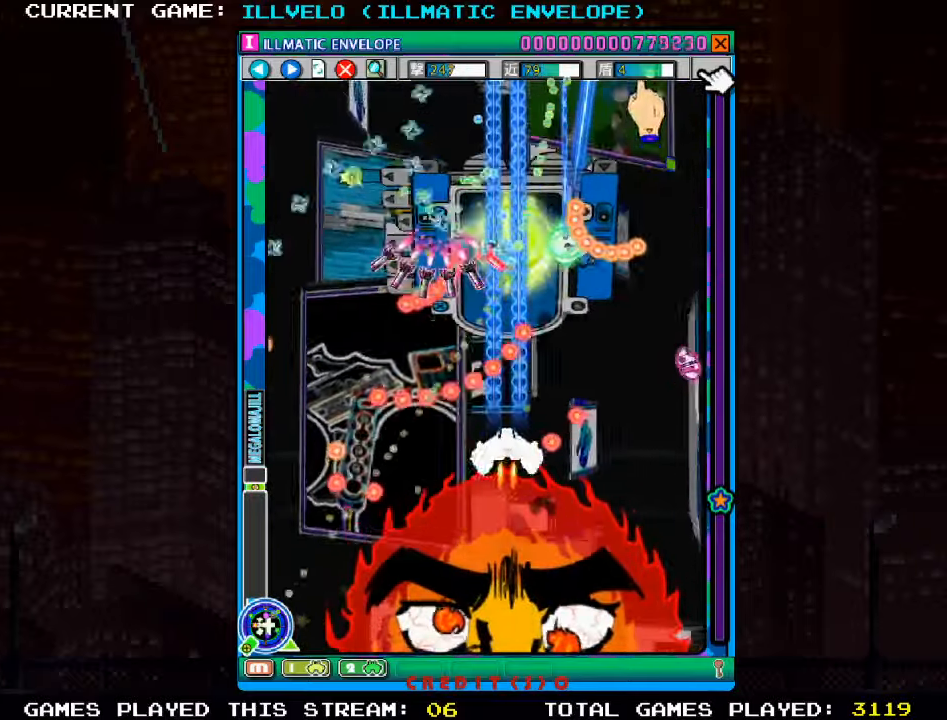
{"dt_ms": 500, "buttons": ["SQUARE"], "left_stick": "down", "events": []}
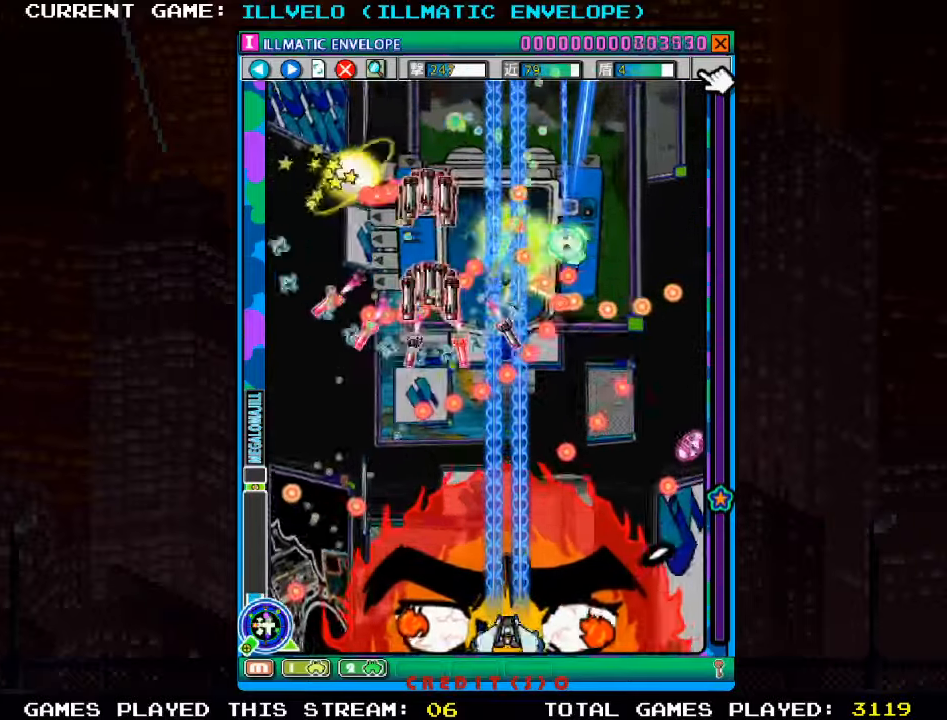
{"dt_ms": 500, "buttons": ["SQUARE"], "left_stick": "center", "events": [[50, "left_stick", "center"], [384, "left_stick", "left"], [467, "left_stick", "center"]]}
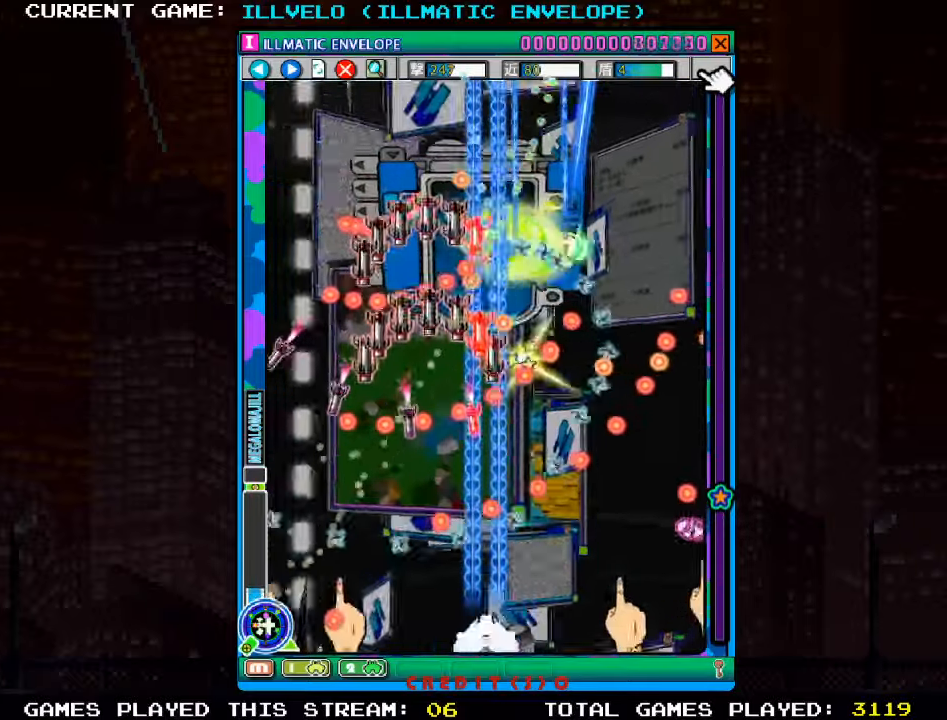
{"dt_ms": 500, "buttons": ["SQUARE"], "left_stick": "center"}
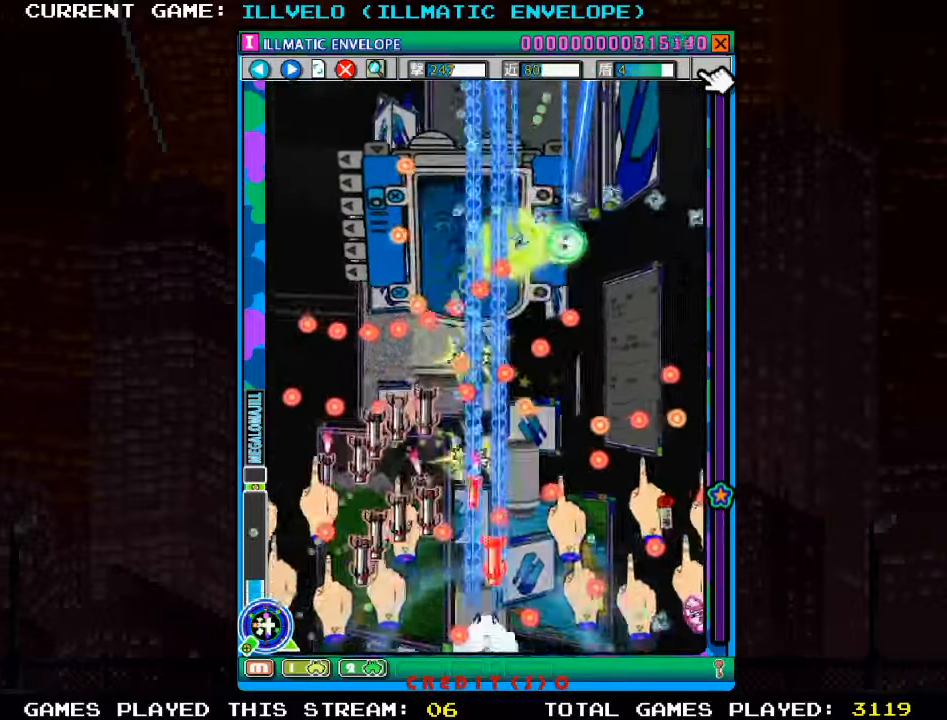
{"dt_ms": 500, "buttons": ["SQUARE"], "left_stick": "center", "events": []}
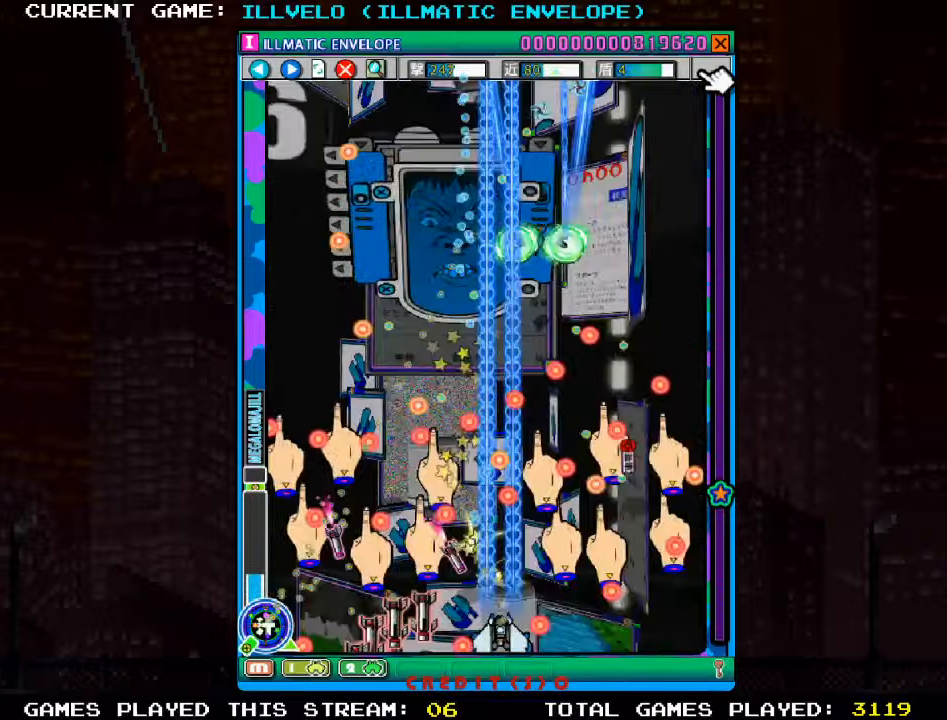
{"dt_ms": 1000, "buttons": ["SQUARE"], "left_stick": "center"}
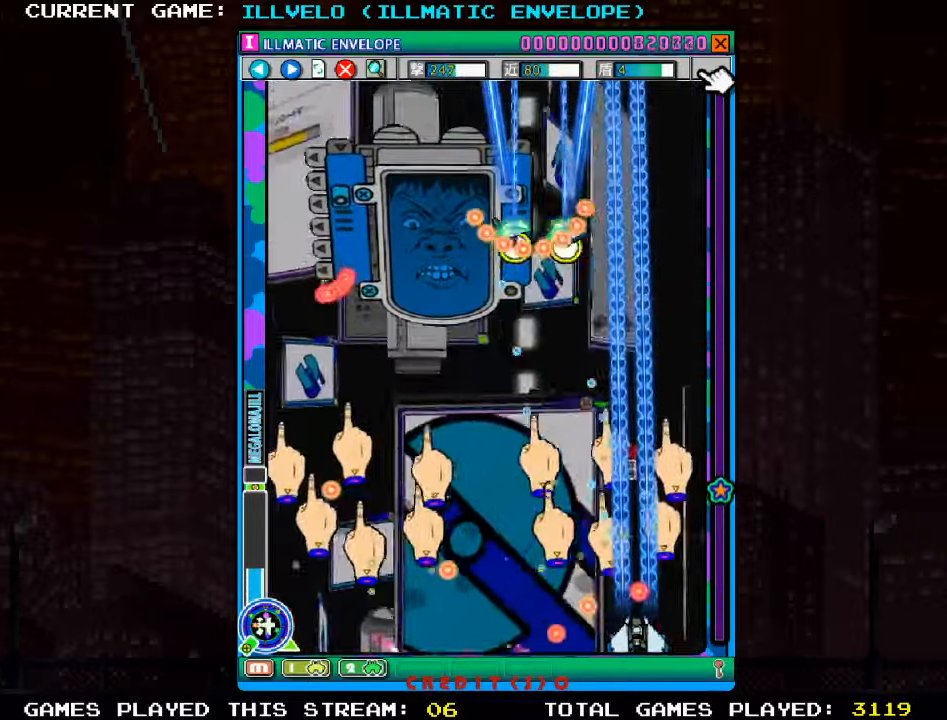
{"dt_ms": 500, "buttons": ["SQUARE"], "left_stick": "left", "events": [[400, "left_stick", "left"]]}
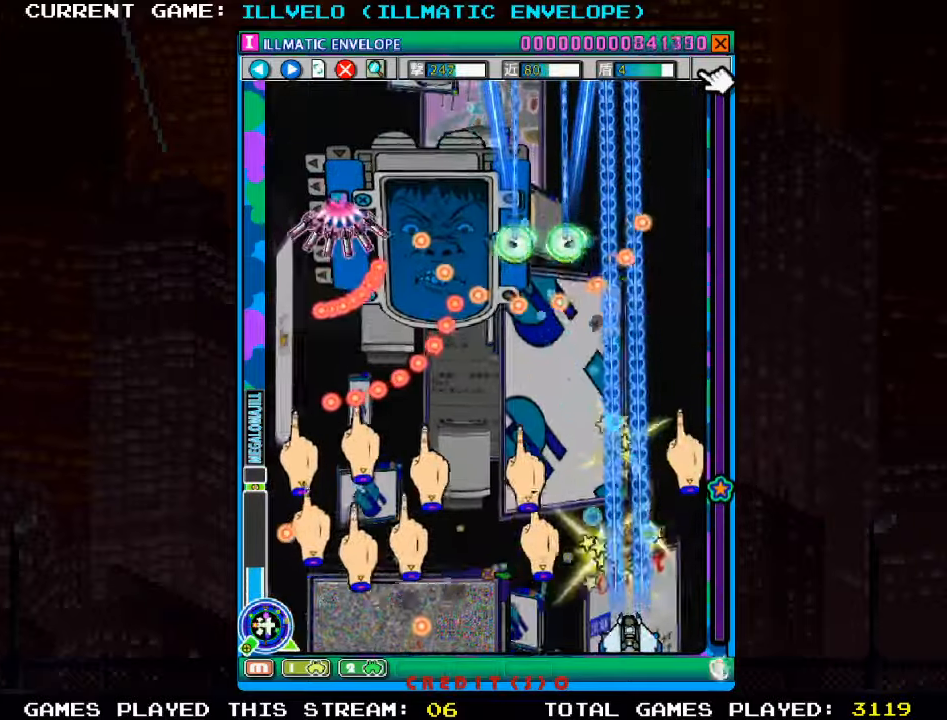
{"dt_ms": 500, "buttons": ["SQUARE"], "left_stick": "center", "events": [[400, "left_stick", "center"]]}
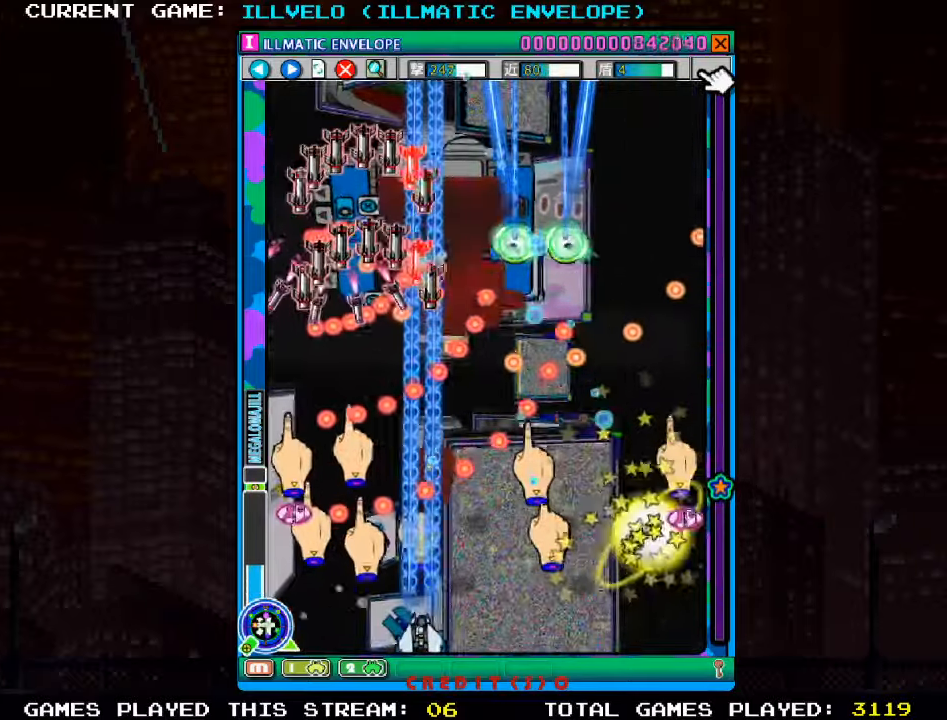
{"dt_ms": 500, "buttons": ["SQUARE"], "left_stick": "center", "events": [[366, "left_stick", "right"], [483, "left_stick", "center"]]}
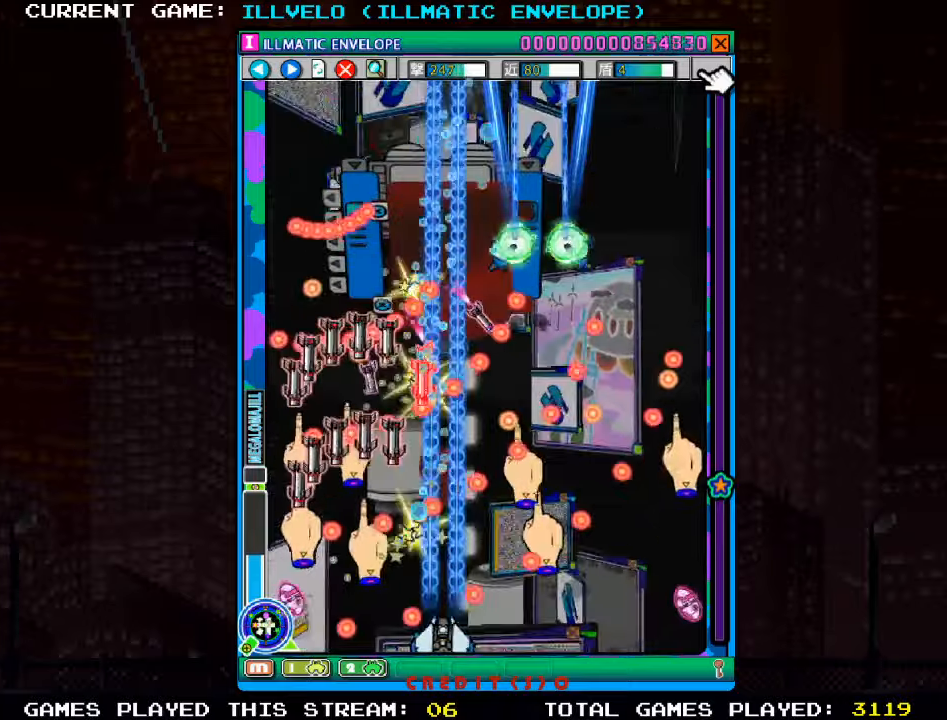
{"dt_ms": 500, "buttons": ["SQUARE"], "left_stick": "center", "events": []}
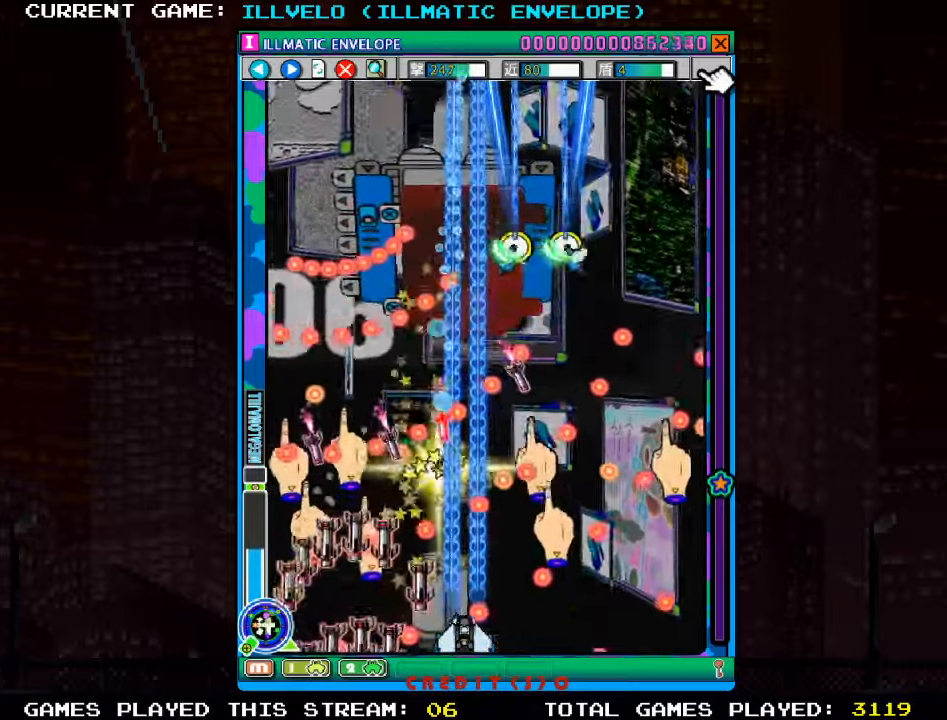
{"dt_ms": 500, "buttons": ["SQUARE"], "left_stick": "center"}
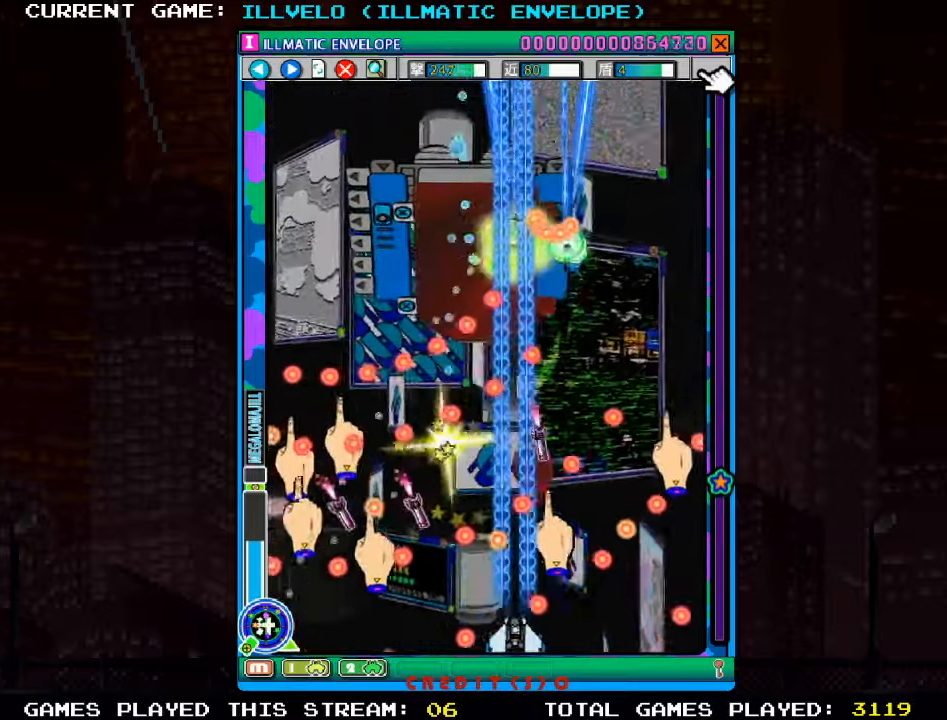
{"dt_ms": 500, "buttons": ["SQUARE"], "left_stick": "center", "events": [[183, "left_stick", "left"], [300, "left_stick", "center"]]}
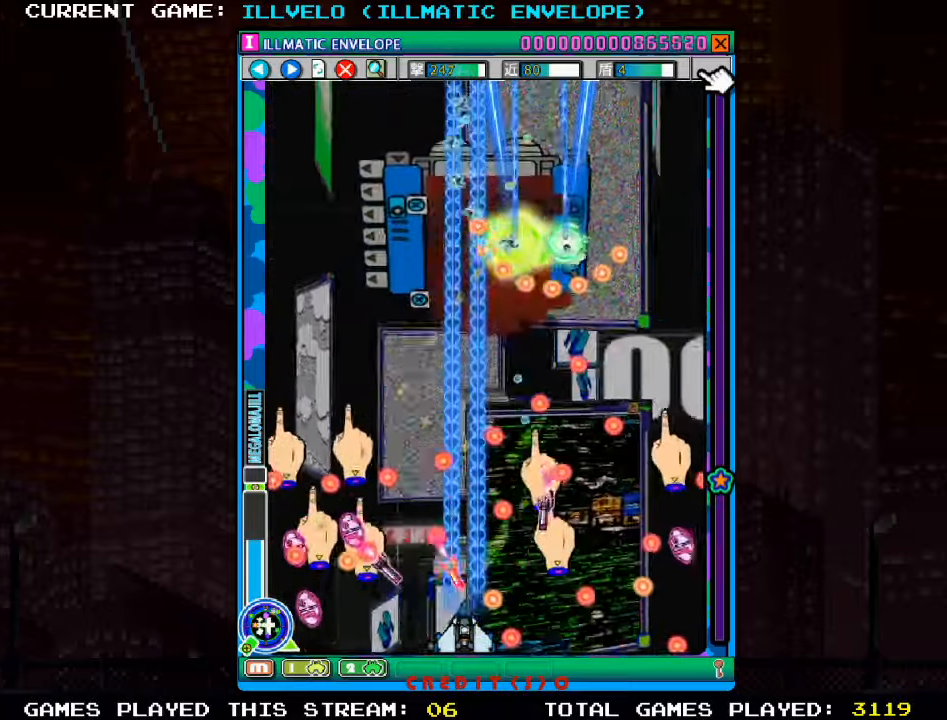
{"dt_ms": 500, "buttons": ["SQUARE"], "left_stick": "center", "events": [[216, "left_stick", "left"], [350, "left_stick", "center"]]}